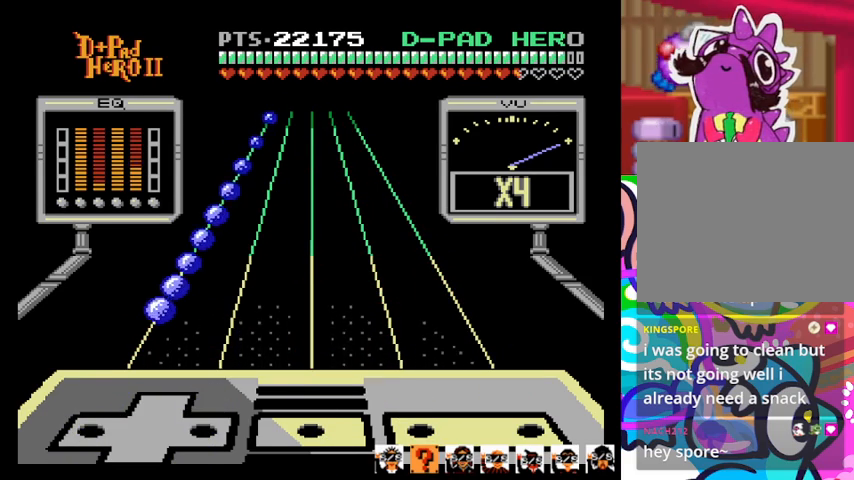
Gameplay with a controller (PlayStation layout); each line is a JSON object with the inputs held at the frame after it. "events" lists button and stick changes between this image and that frame as [ms after this image, input, new state], when the widget could be followed in between. Not read: left_stick right_stick.
{"buttons": [], "events": []}
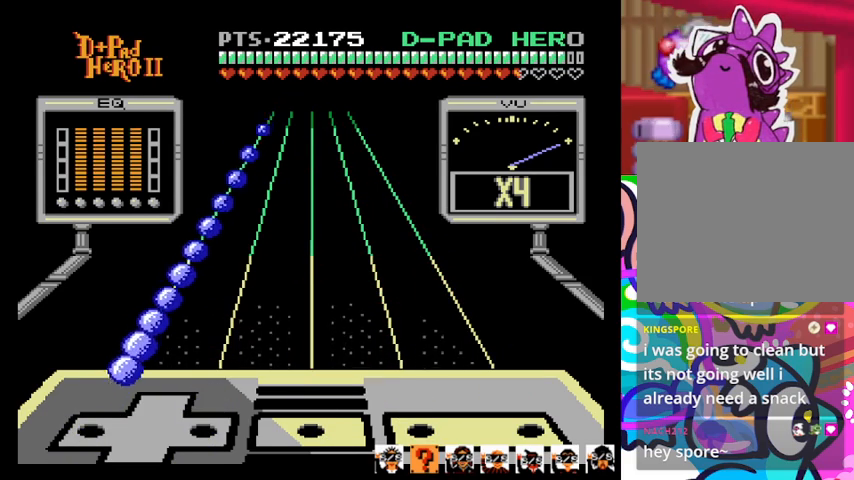
{"buttons": ["DPAD_LEFT"], "events": [[467, "DPAD_LEFT", "down"]]}
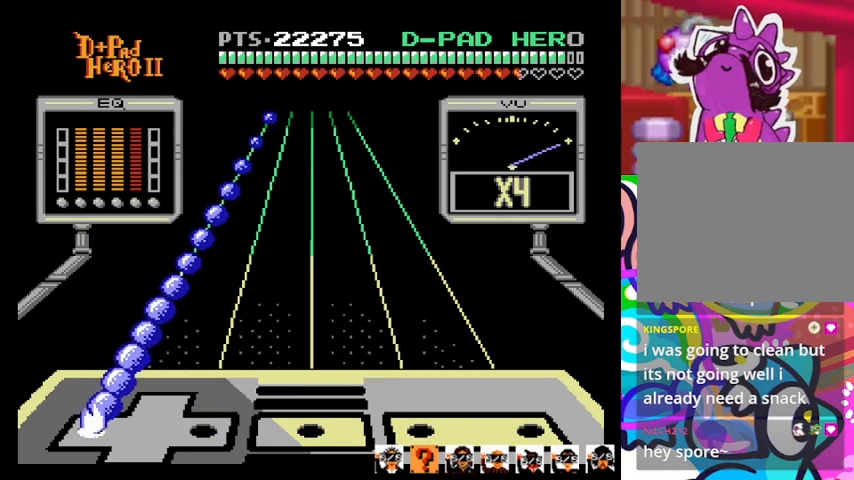
{"buttons": ["DPAD_LEFT"], "events": [[67, "DPAD_LEFT", "up"], [133, "DPAD_LEFT", "down"], [233, "DPAD_LEFT", "up"], [333, "DPAD_LEFT", "down"], [400, "DPAD_LEFT", "up"], [500, "DPAD_LEFT", "down"]]}
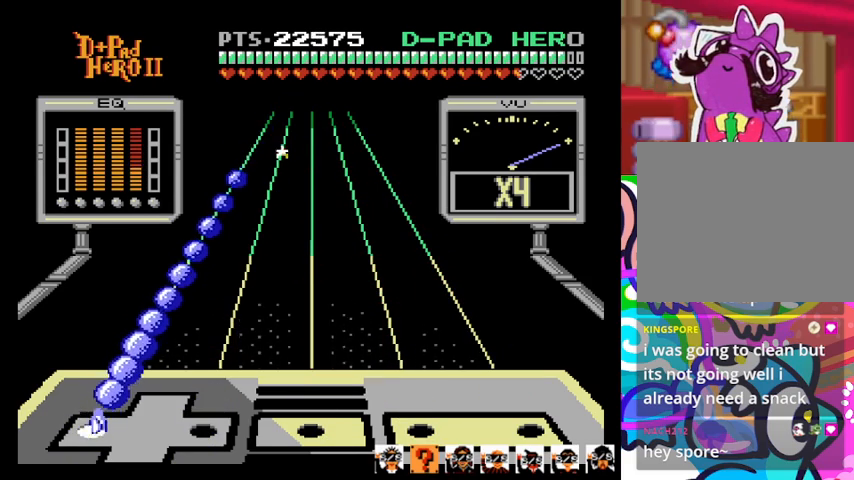
{"buttons": [], "events": [[67, "DPAD_LEFT", "up"], [167, "DPAD_LEFT", "down"], [233, "DPAD_LEFT", "up"], [367, "DPAD_LEFT", "down"], [467, "DPAD_LEFT", "up"]]}
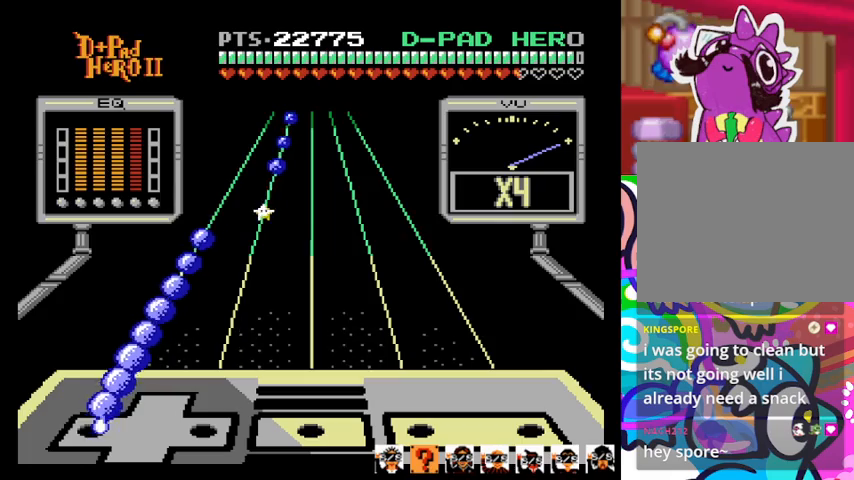
{"buttons": [], "events": [[67, "DPAD_LEFT", "down"], [133, "DPAD_LEFT", "up"], [233, "DPAD_LEFT", "down"], [300, "DPAD_LEFT", "up"], [433, "DPAD_LEFT", "down"], [500, "DPAD_LEFT", "up"]]}
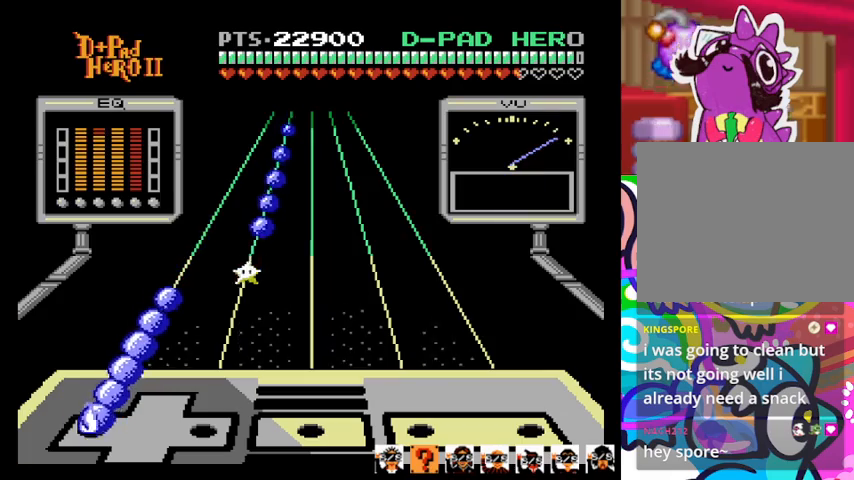
{"buttons": [], "events": [[200, "DPAD_LEFT", "down"], [333, "DPAD_LEFT", "up"], [400, "DPAD_LEFT", "down"], [500, "DPAD_LEFT", "up"]]}
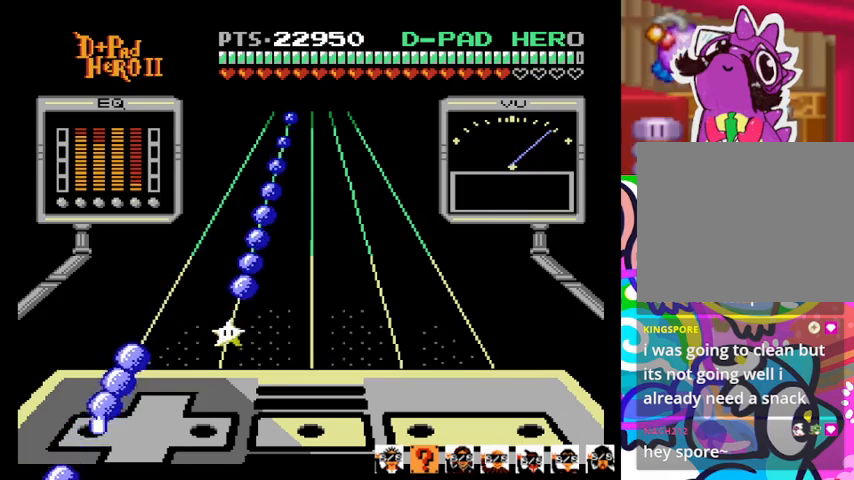
{"buttons": ["DPAD_LEFT"], "events": [[67, "DPAD_LEFT", "down"], [167, "DPAD_LEFT", "up"], [267, "DPAD_LEFT", "down"], [333, "DPAD_LEFT", "up"], [433, "DPAD_LEFT", "down"]]}
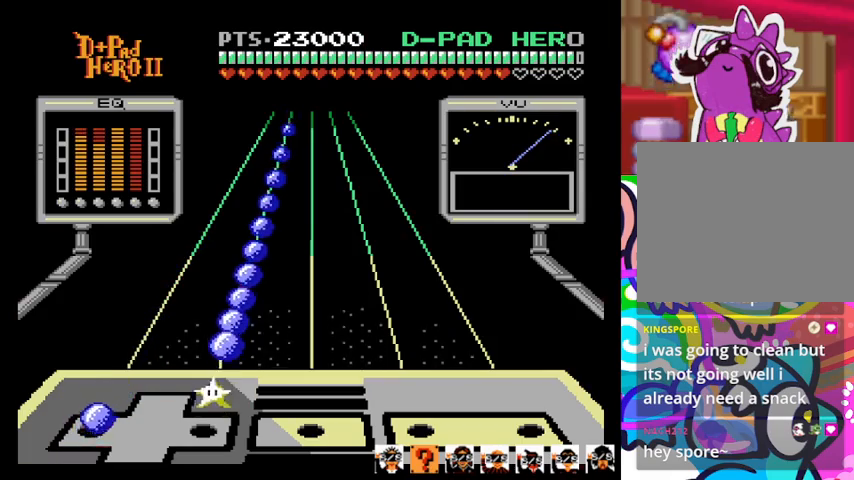
{"buttons": [], "events": [[33, "DPAD_LEFT", "up"]]}
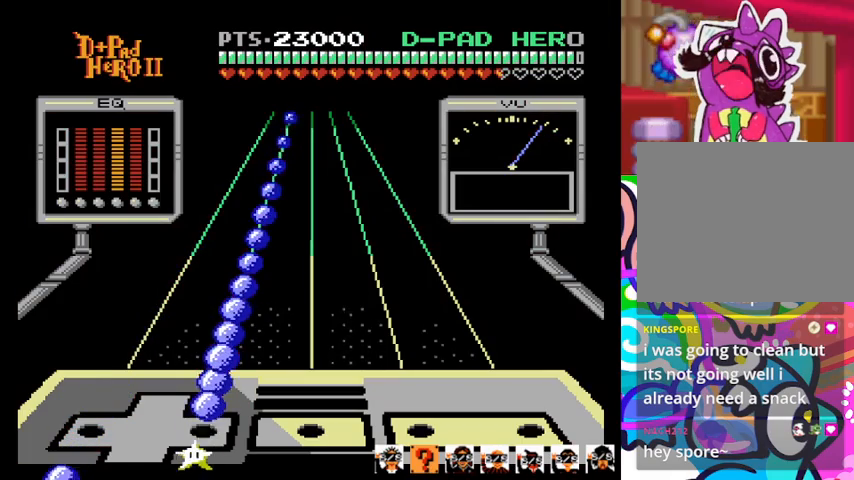
{"buttons": [], "events": [[33, "DPAD_RIGHT", "down"], [100, "DPAD_RIGHT", "up"], [367, "DPAD_RIGHT", "down"], [467, "DPAD_RIGHT", "up"]]}
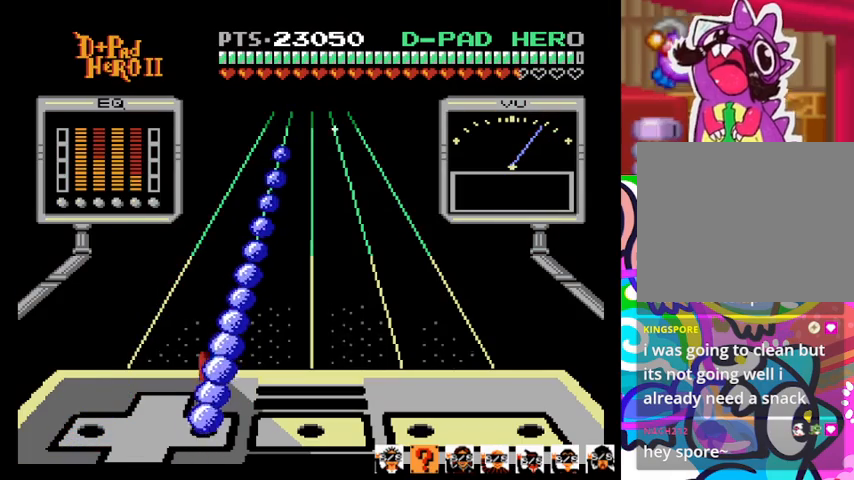
{"buttons": [], "events": [[67, "DPAD_RIGHT", "down"], [100, "DPAD_RIGHT", "up"], [233, "DPAD_RIGHT", "down"], [300, "DPAD_RIGHT", "up"], [400, "DPAD_RIGHT", "down"], [500, "DPAD_RIGHT", "up"]]}
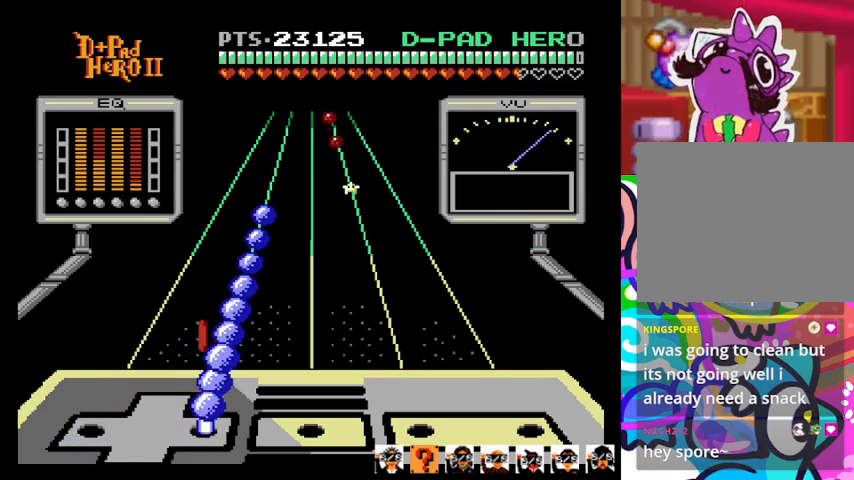
{"buttons": [], "events": [[100, "DPAD_RIGHT", "down"], [200, "DPAD_RIGHT", "up"], [300, "DPAD_RIGHT", "down"], [367, "DPAD_RIGHT", "up"]]}
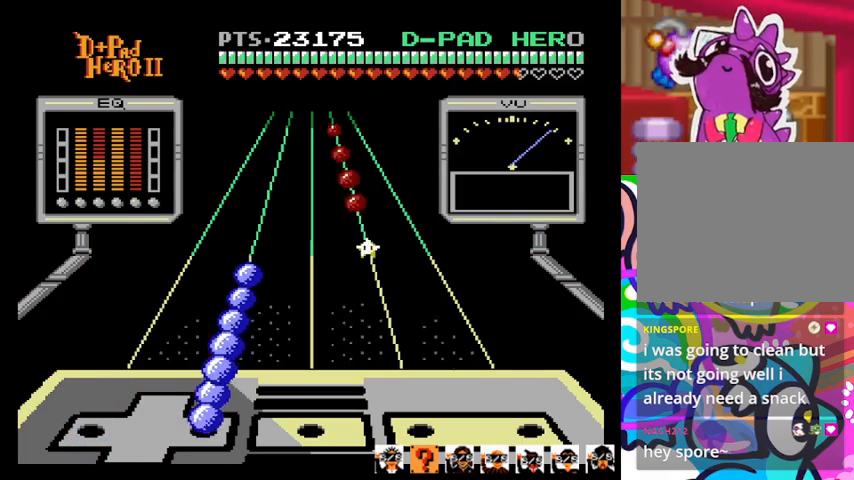
{"buttons": ["DPAD_RIGHT"], "events": [[33, "DPAD_RIGHT", "down"], [100, "DPAD_RIGHT", "up"], [233, "DPAD_RIGHT", "down"], [333, "DPAD_RIGHT", "up"], [467, "DPAD_RIGHT", "down"]]}
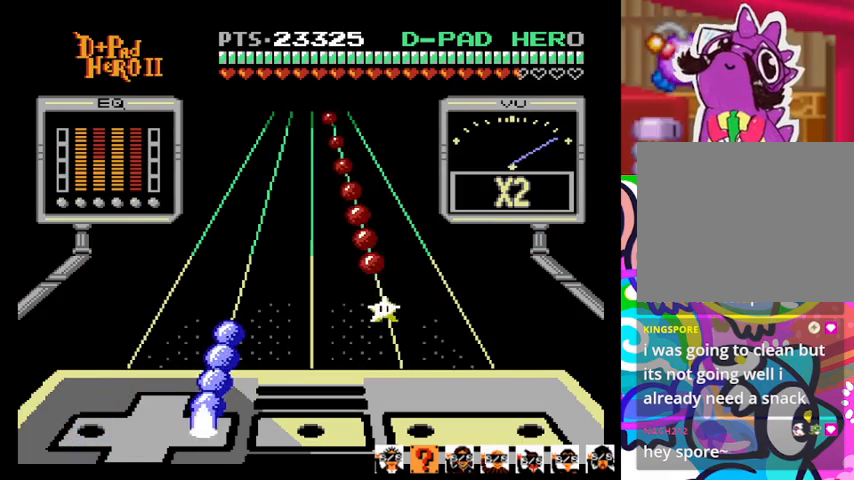
{"buttons": [], "events": [[67, "DPAD_RIGHT", "up"], [167, "DPAD_RIGHT", "down"], [233, "DPAD_RIGHT", "up"], [333, "DPAD_RIGHT", "down"], [433, "DPAD_RIGHT", "up"]]}
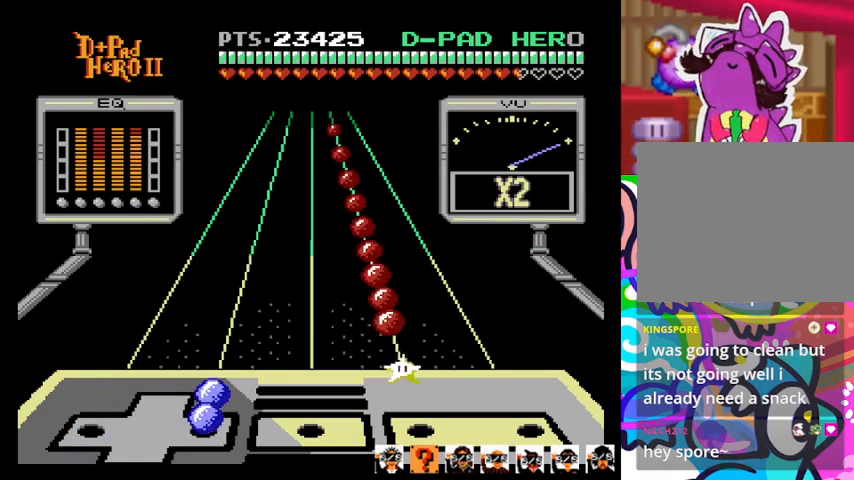
{"buttons": [], "events": [[33, "DPAD_RIGHT", "down"], [133, "DPAD_RIGHT", "up"], [233, "DPAD_RIGHT", "down"], [367, "DPAD_RIGHT", "up"]]}
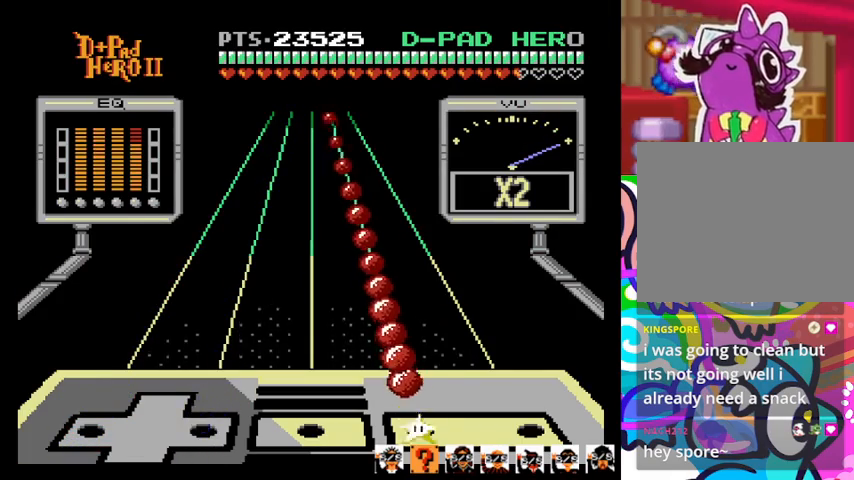
{"buttons": ["SQUARE"], "events": [[400, "SQUARE", "down"]]}
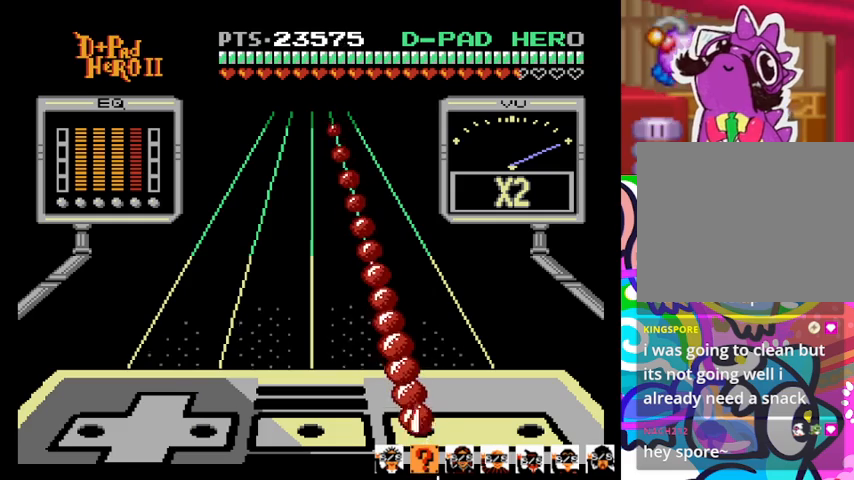
{"buttons": ["SQUARE"], "events": [[33, "SQUARE", "up"], [100, "SQUARE", "down"], [200, "SQUARE", "up"], [267, "SQUARE", "down"], [367, "SQUARE", "up"], [467, "SQUARE", "down"]]}
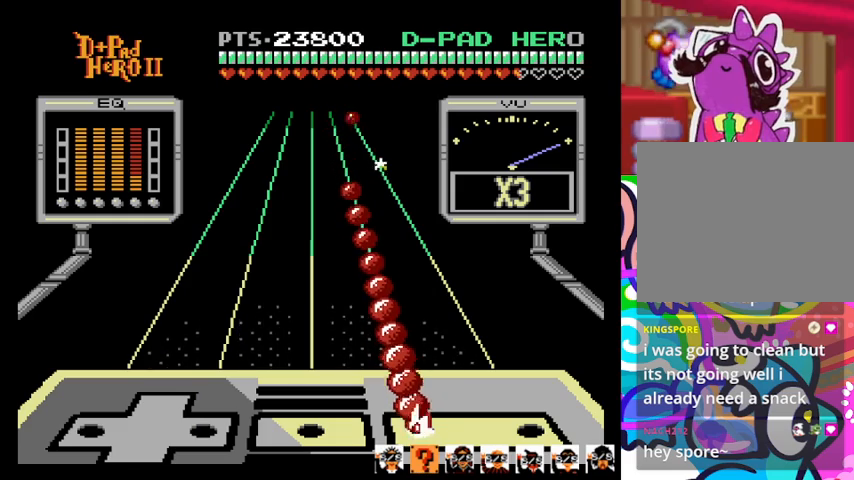
{"buttons": [], "events": [[33, "SQUARE", "up"], [267, "SQUARE", "down"], [333, "SQUARE", "up"], [433, "SQUARE", "down"], [500, "SQUARE", "up"]]}
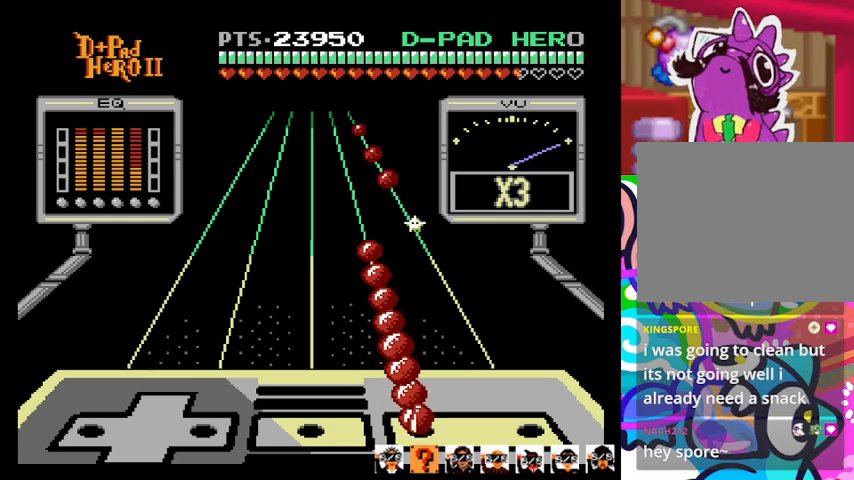
{"buttons": ["SQUARE"], "events": [[100, "SQUARE", "down"], [167, "SQUARE", "up"], [267, "SQUARE", "down"], [367, "SQUARE", "up"], [467, "SQUARE", "down"]]}
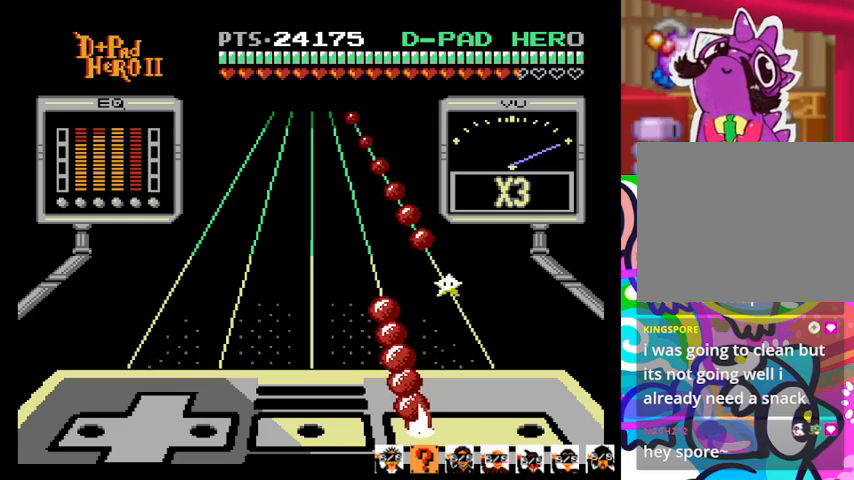
{"buttons": ["SQUARE"], "events": [[67, "SQUARE", "up"], [133, "SQUARE", "down"], [233, "SQUARE", "up"], [300, "SQUARE", "down"], [433, "SQUARE", "up"], [500, "SQUARE", "down"]]}
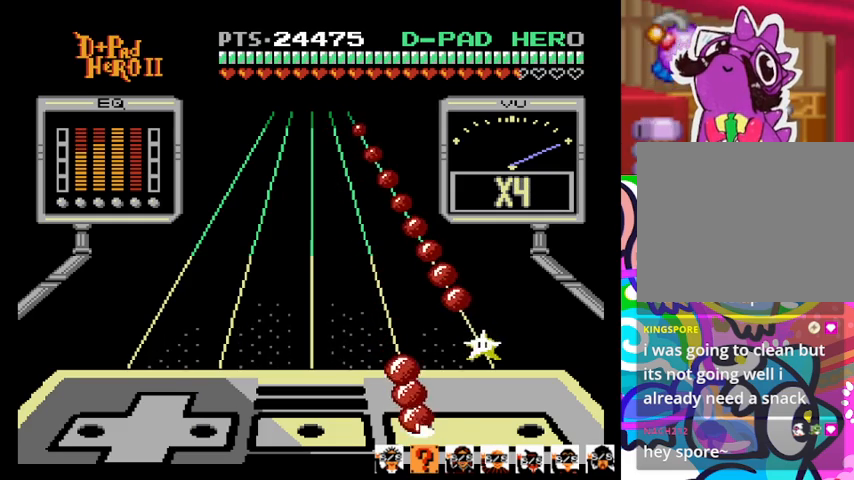
{"buttons": [], "events": [[100, "SQUARE", "up"], [200, "SQUARE", "down"], [300, "SQUARE", "up"], [367, "SQUARE", "down"], [467, "SQUARE", "up"]]}
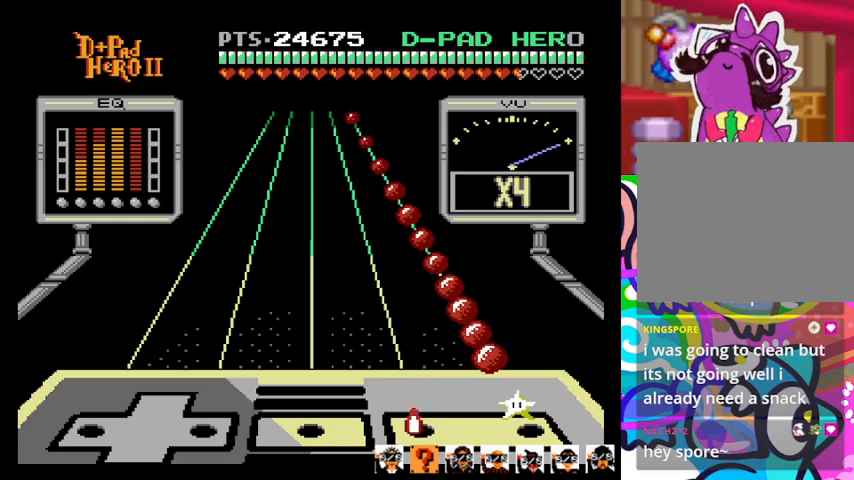
{"buttons": ["CROSS"], "events": [[467, "CROSS", "down"]]}
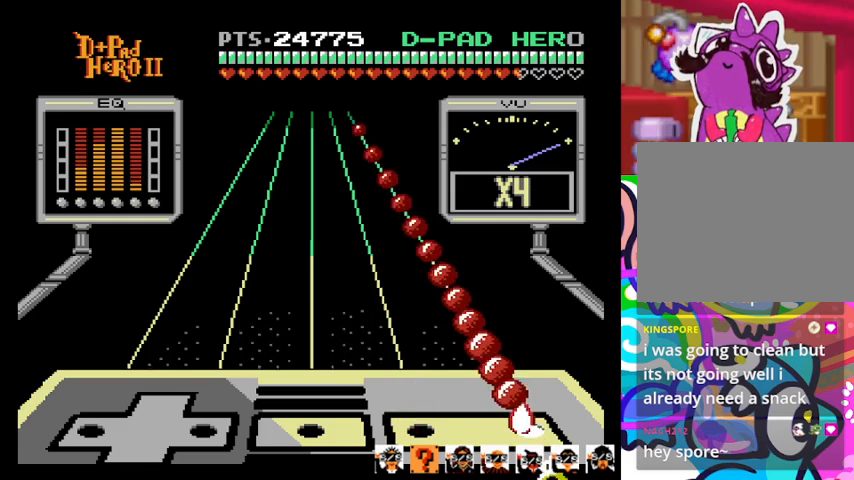
{"buttons": ["CROSS"], "events": [[67, "CROSS", "up"], [200, "CROSS", "down"], [267, "CROSS", "up"], [333, "CROSS", "down"], [433, "CROSS", "up"], [467, "CROSS", "down"]]}
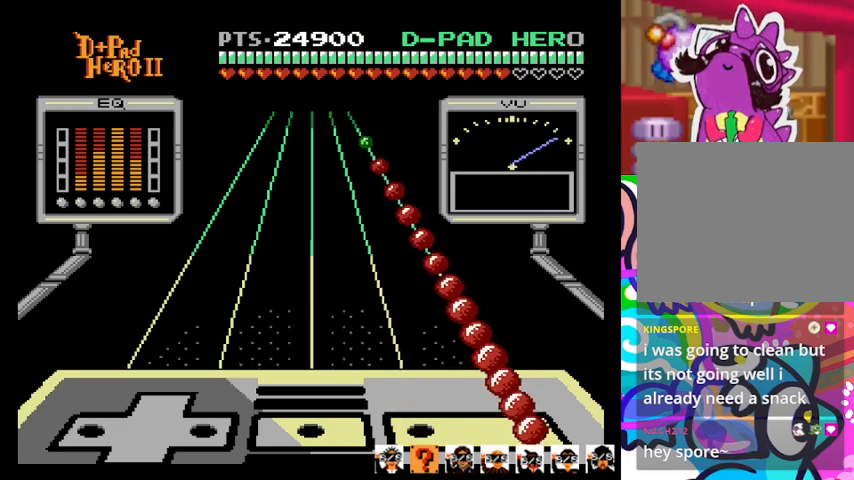
{"buttons": [], "events": [[67, "CROSS", "up"], [200, "CROSS", "down"], [300, "CROSS", "up"], [333, "CROSS", "down"], [433, "CROSS", "up"]]}
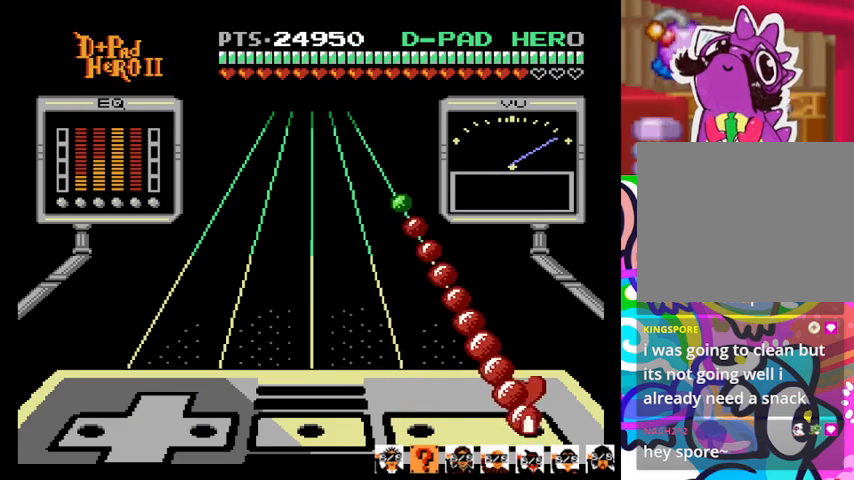
{"buttons": ["CROSS"], "events": [[33, "CROSS", "down"], [133, "CROSS", "up"], [267, "CROSS", "down"], [333, "CROSS", "up"], [400, "CROSS", "down"]]}
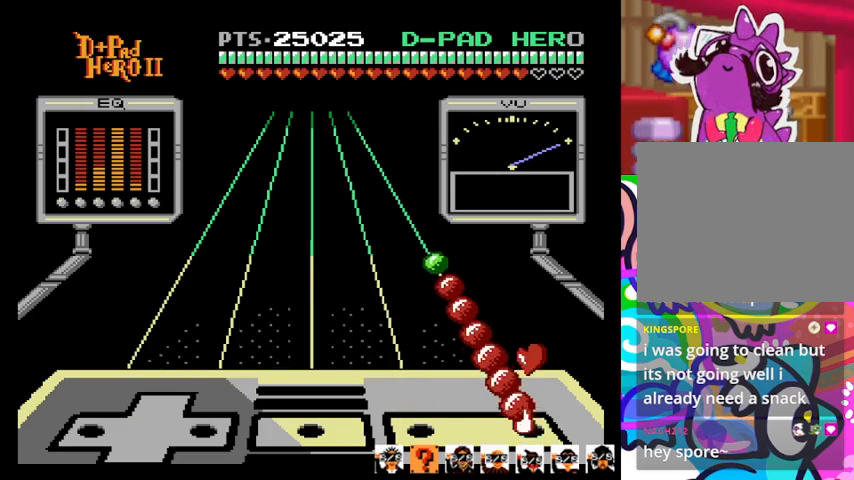
{"buttons": ["CROSS"], "events": [[33, "CROSS", "up"], [100, "CROSS", "down"], [200, "CROSS", "up"], [267, "CROSS", "down"], [333, "CROSS", "up"], [467, "CROSS", "down"]]}
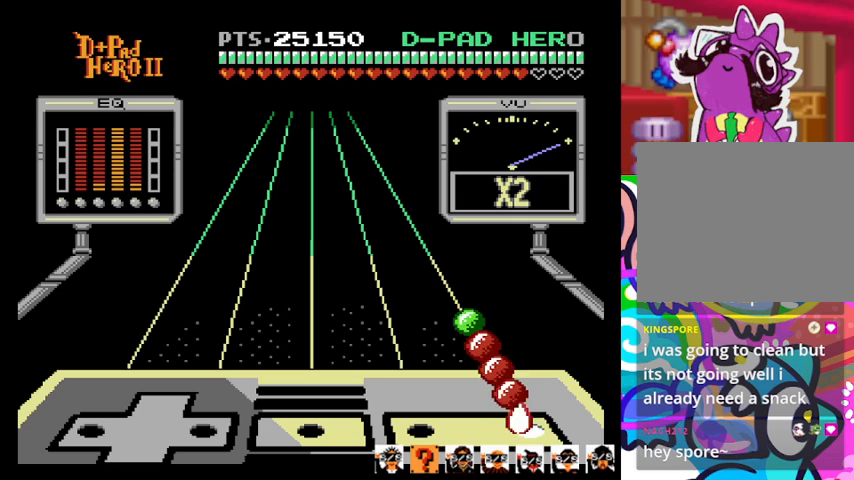
{"buttons": ["CROSS"], "events": [[33, "CROSS", "up"], [133, "CROSS", "down"], [200, "CROSS", "up"], [333, "CROSS", "down"], [400, "CROSS", "up"], [500, "CROSS", "down"]]}
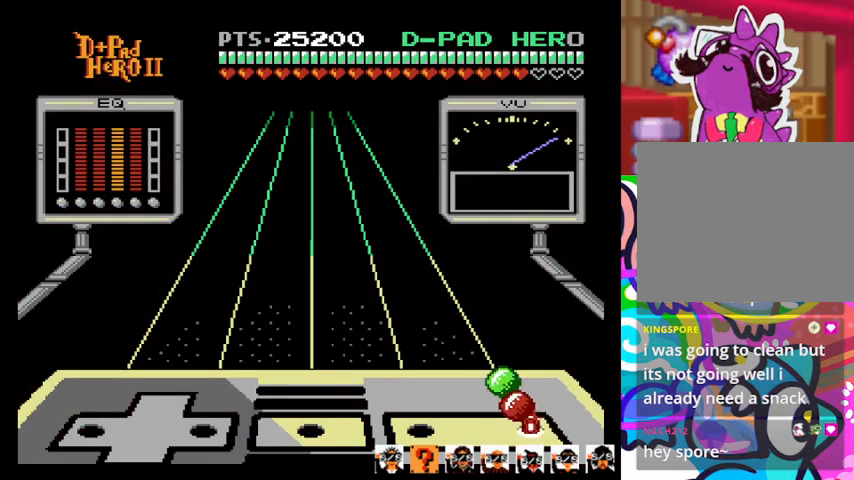
{"buttons": [], "events": [[67, "CROSS", "up"], [167, "CROSS", "down"], [267, "CROSS", "up"], [367, "CROSS", "down"], [433, "CROSS", "up"]]}